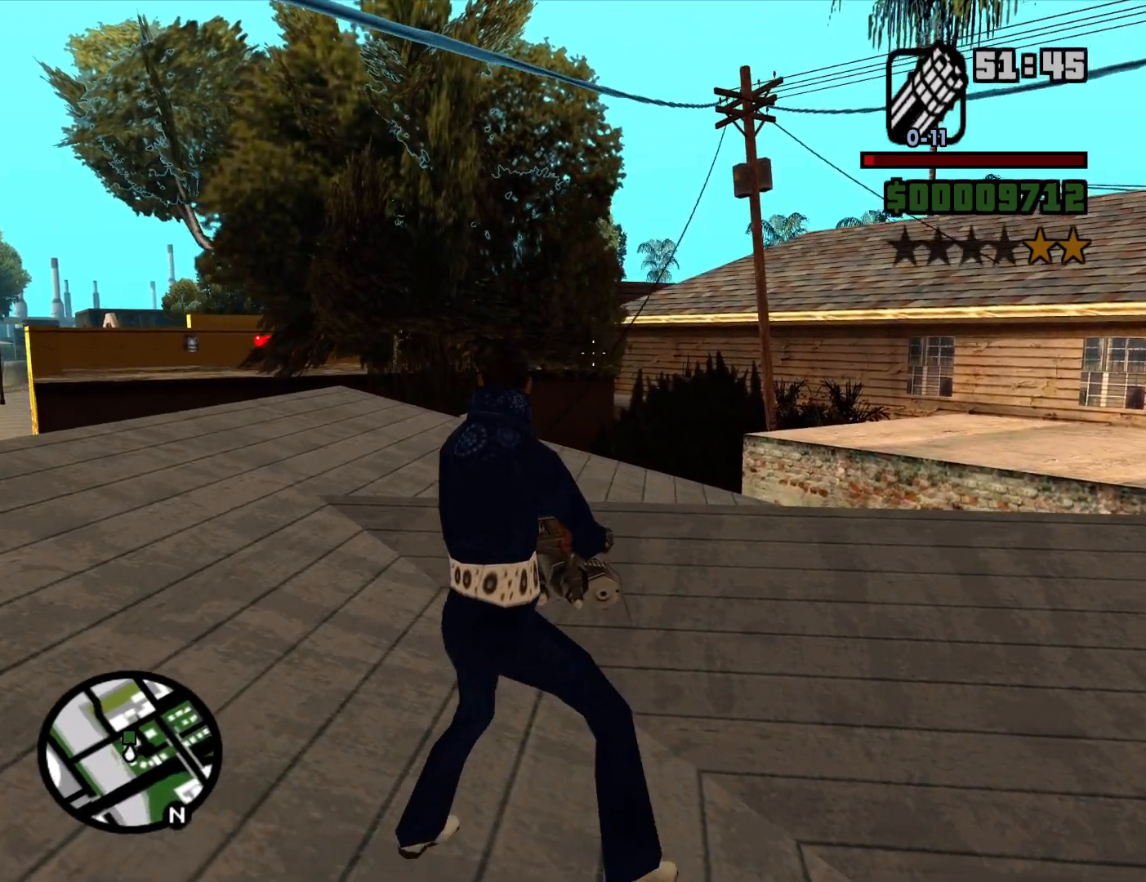
Gameplay with keyboard and mouse; each line is a JSON object with the keys and mouse buttons held at the frame after it. "events" lists presses ("down") and releases ("up") of "1", "2", "3", "4", "5", "6", "a", "alt", "c", "ctrl", "d", "down", "e", "escape", "f", "f1", "f2", "f3", "g", "h", "left", "num2", "q", "r", "right", "s", "shift", "space", "t", "tab", "up", "v", "w", "x", "z", "mouse_left", "mouse_middle", "mouse_right", "mouse_wheel_up" and "mouse_wheel_down" between this image and that frame as [ms after this image, input, new state], when the widget could be followed in between. "mouse_left", "mouse_middle", "mouse_right", "mouse_wheel_up", "mouse_wheel_down" = the "left", "middle", "right", "wheel_up", "wheel_down" buttons of the "mouse" list. No other keys are recorded. Mouse movement is not recorded.
{"keys": ["a"], "mouse": ["right"], "events": []}
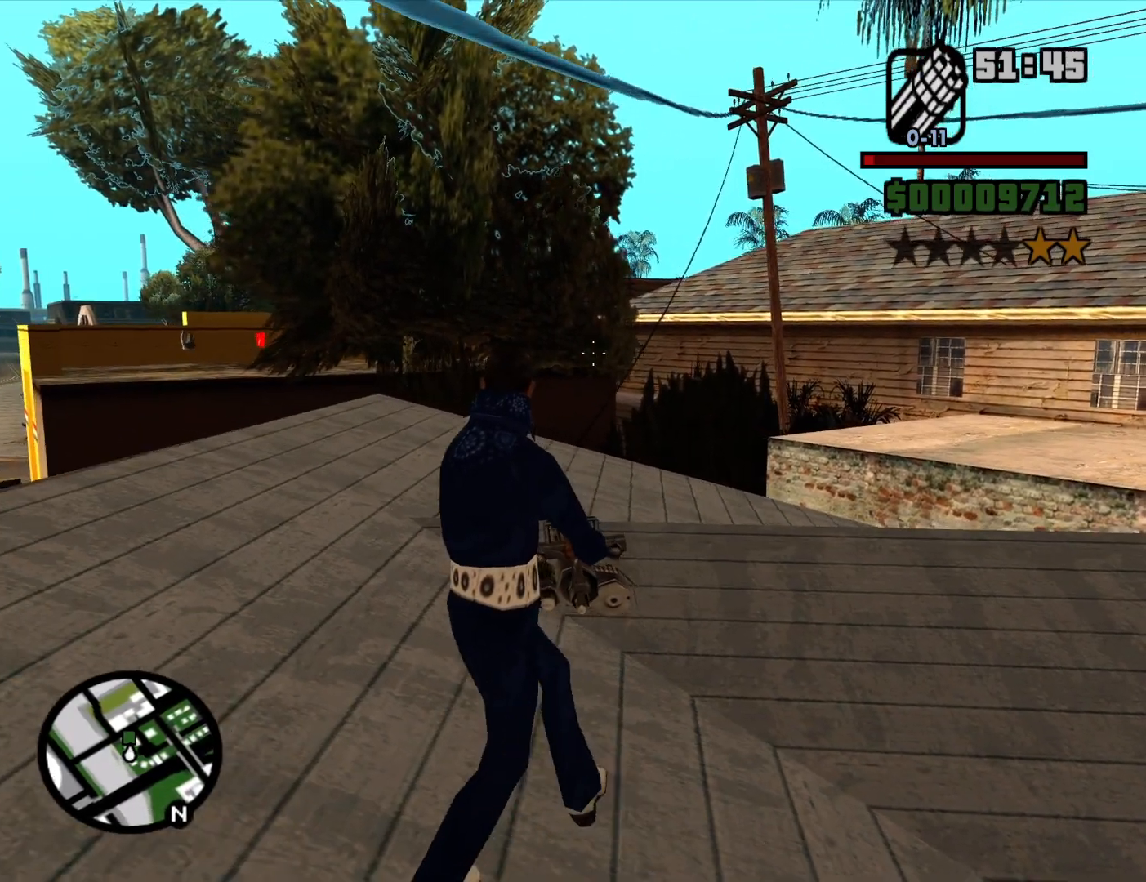
{"keys": ["a"], "mouse": ["right"], "events": []}
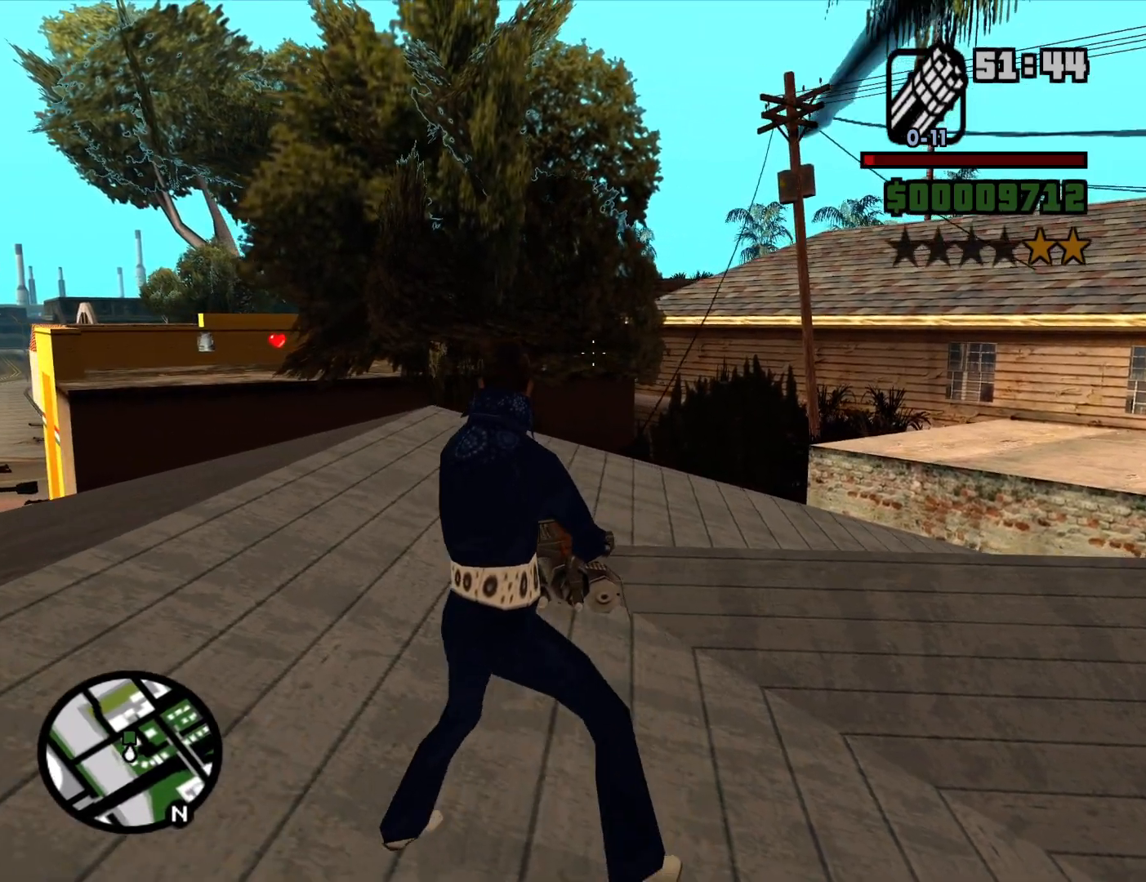
{"keys": ["a", "w"], "mouse": [], "events": [[300, "mouse_right", "up"], [433, "w", "down"]]}
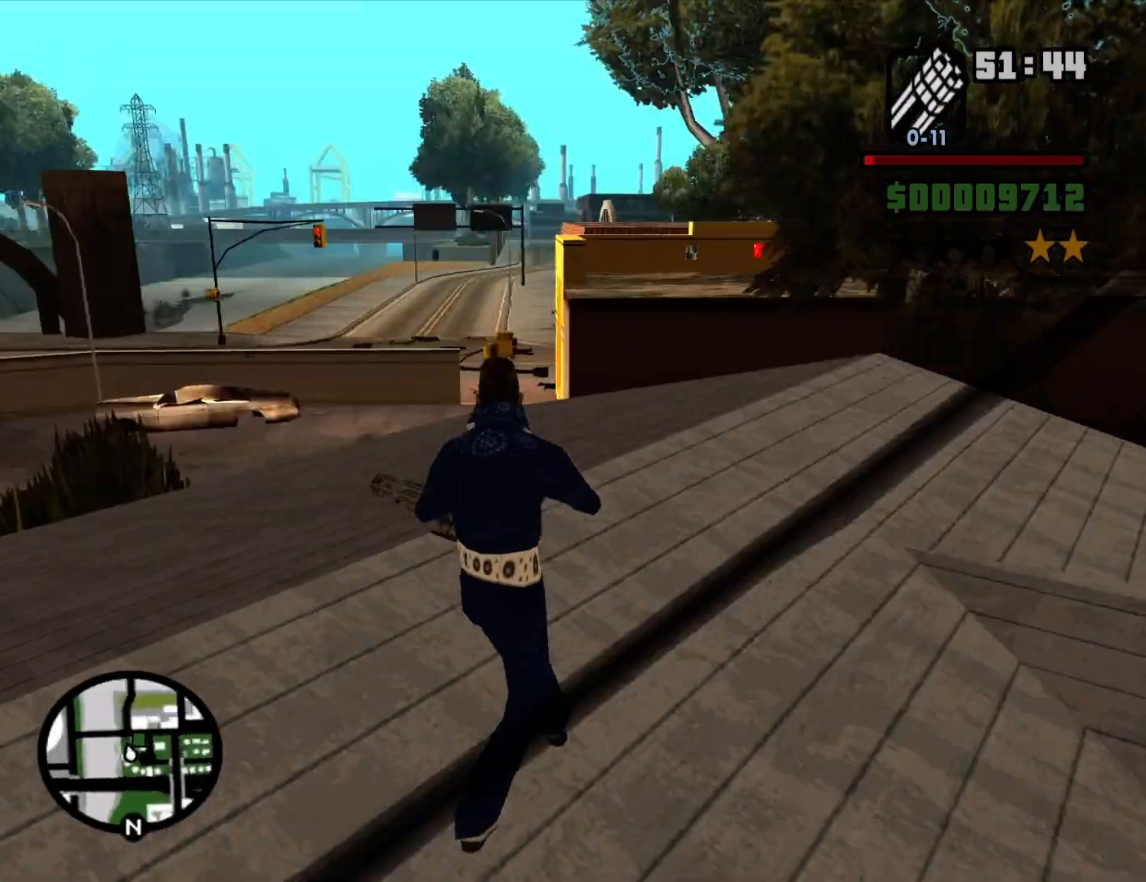
{"keys": ["a", "w"], "mouse": ["wheel_up"], "events": [[217, "mouse_wheel_down", "down"], [267, "mouse_wheel_down", "up"], [500, "mouse_wheel_up", "down"]]}
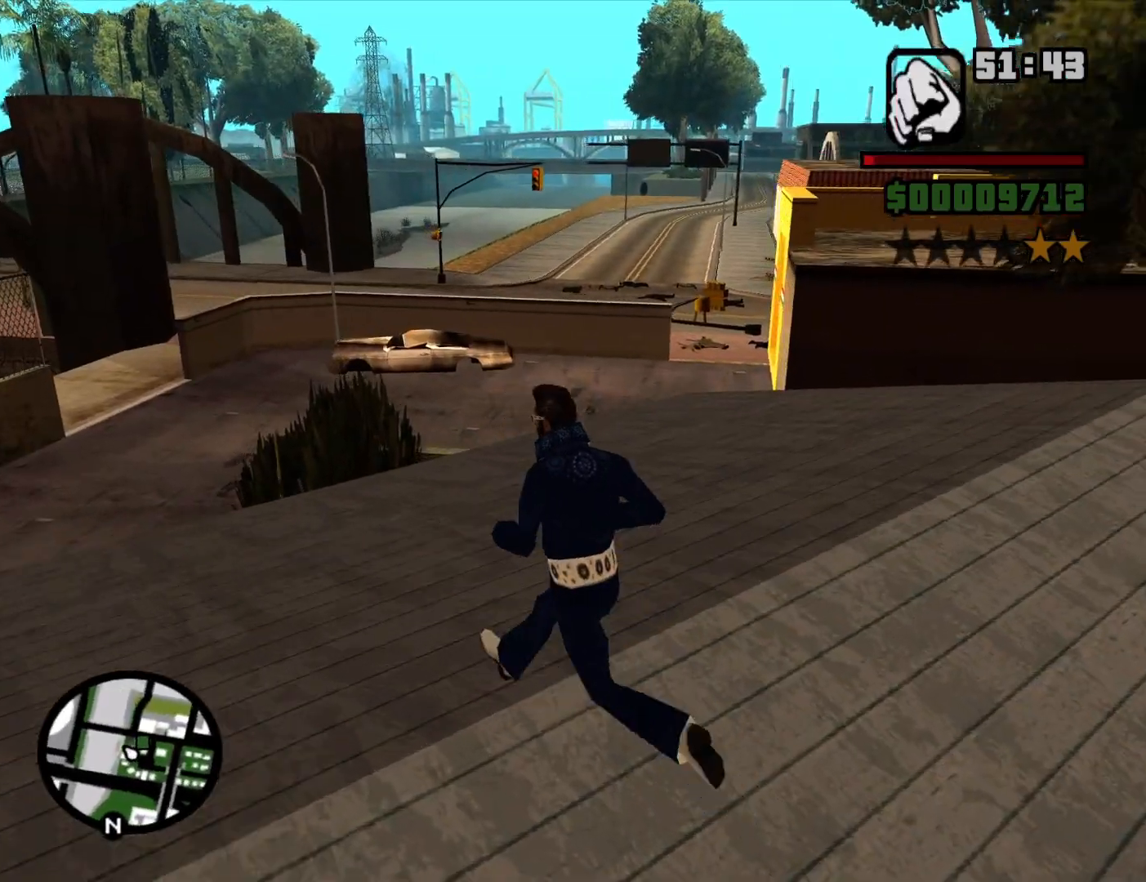
{"keys": ["a"], "mouse": [], "events": [[50, "mouse_wheel_up", "up"], [183, "w", "up"]]}
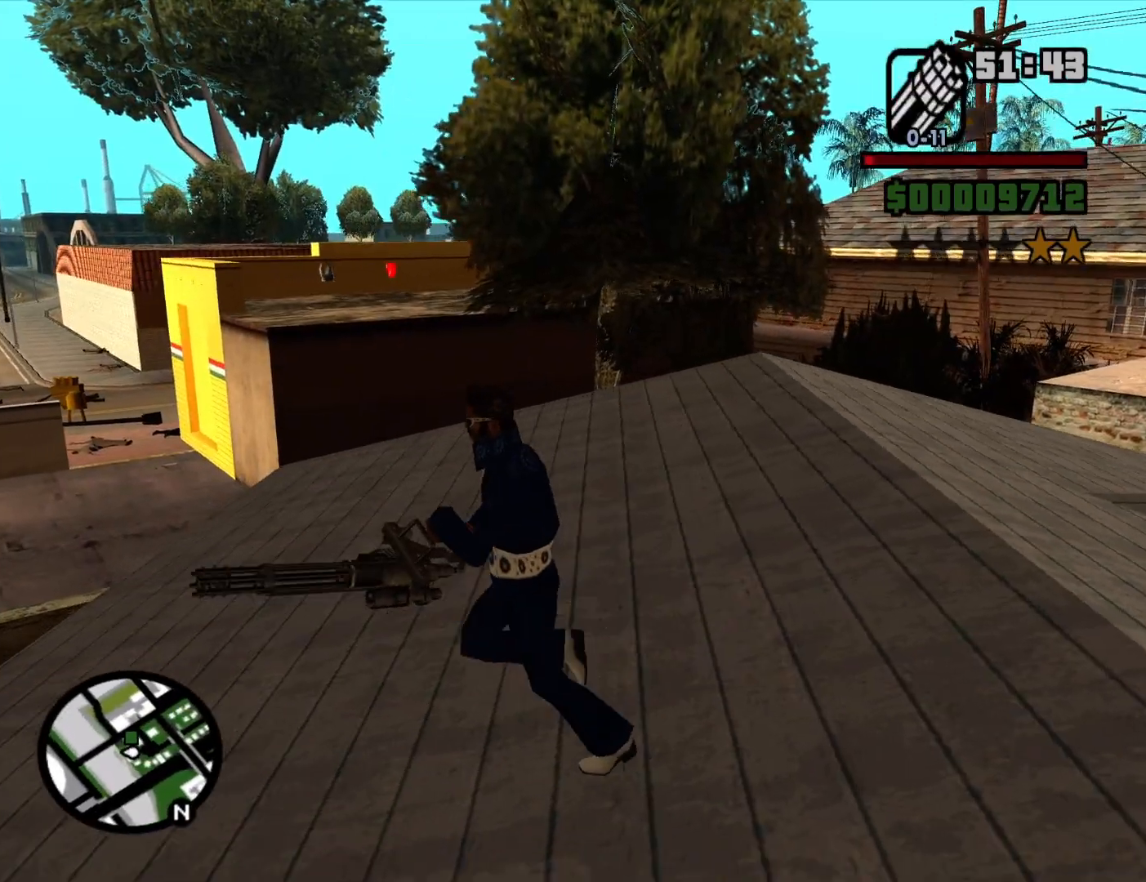
{"keys": ["w"], "mouse": [], "events": [[117, "w", "down"], [433, "a", "up"]]}
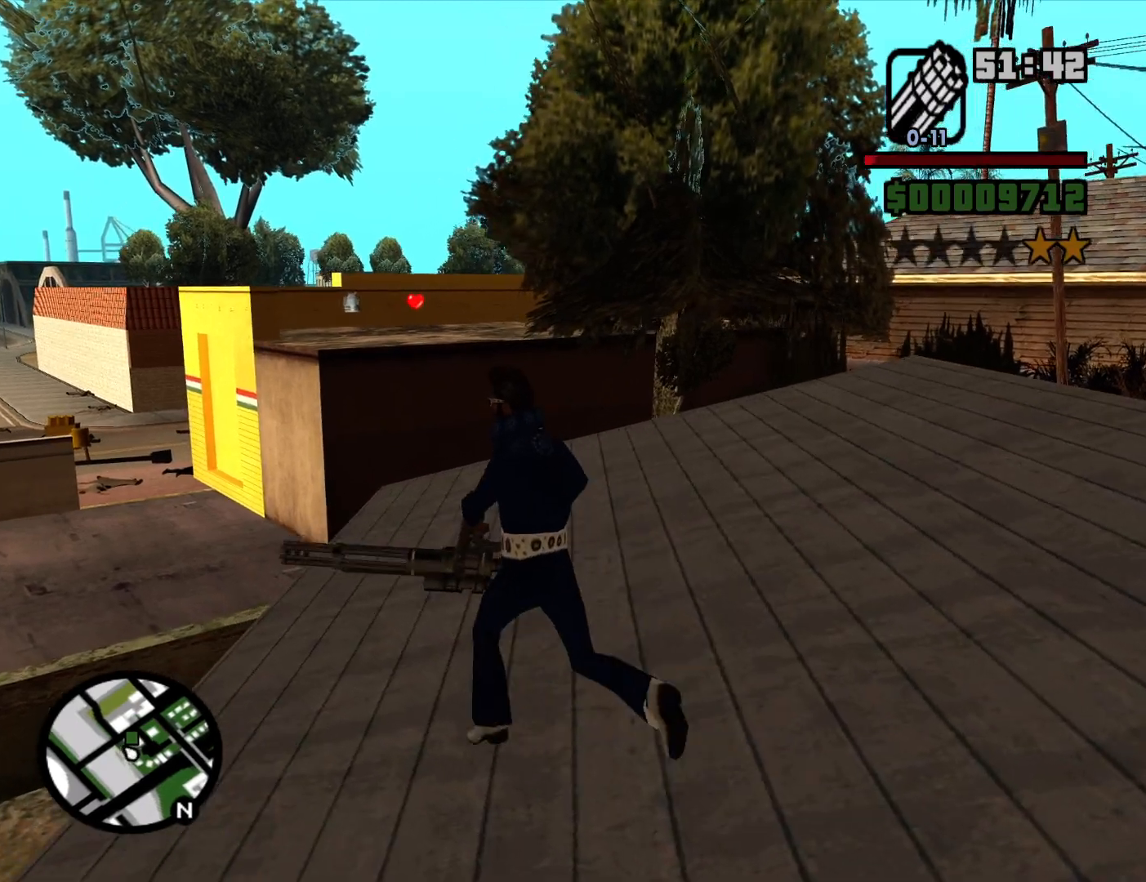
{"keys": ["w"], "mouse": [], "events": []}
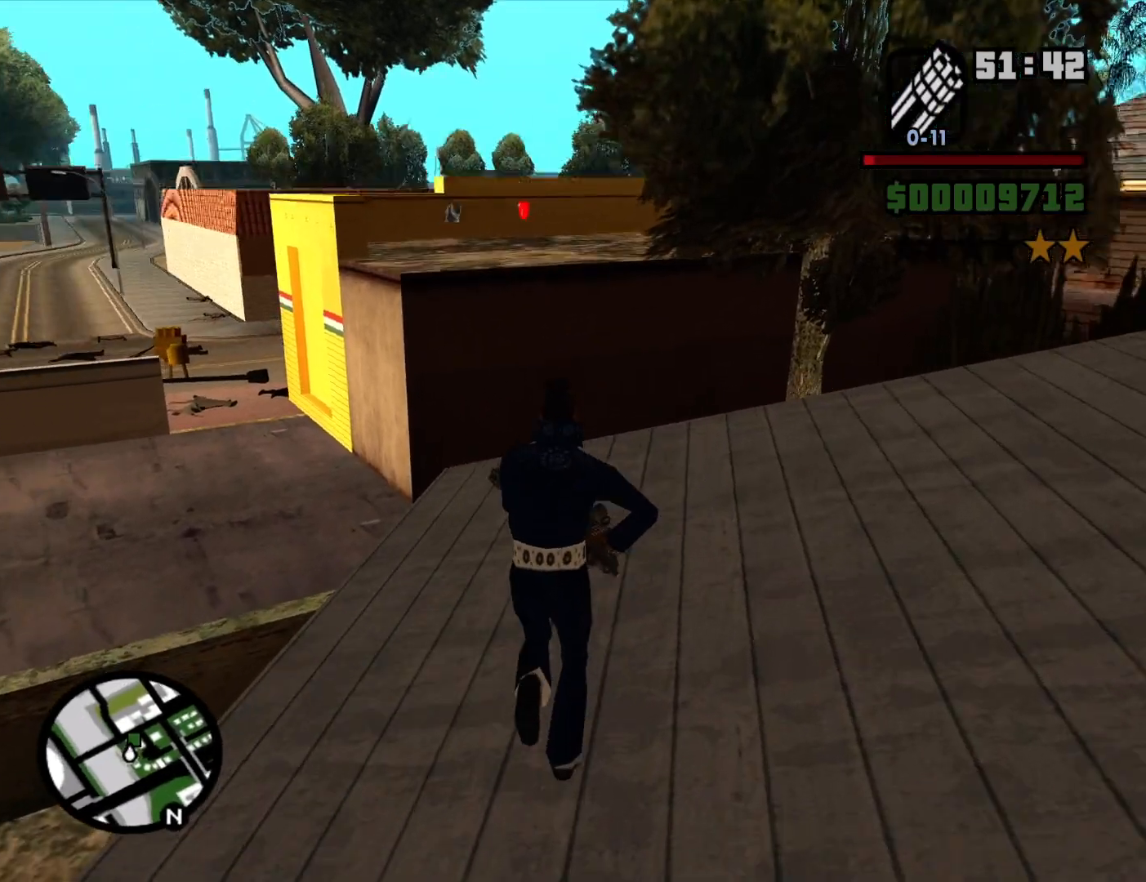
{"keys": ["d"], "mouse": [], "events": [[50, "w", "up"], [100, "mouse_wheel_down", "down"], [150, "mouse_wheel_down", "up"], [333, "d", "down"]]}
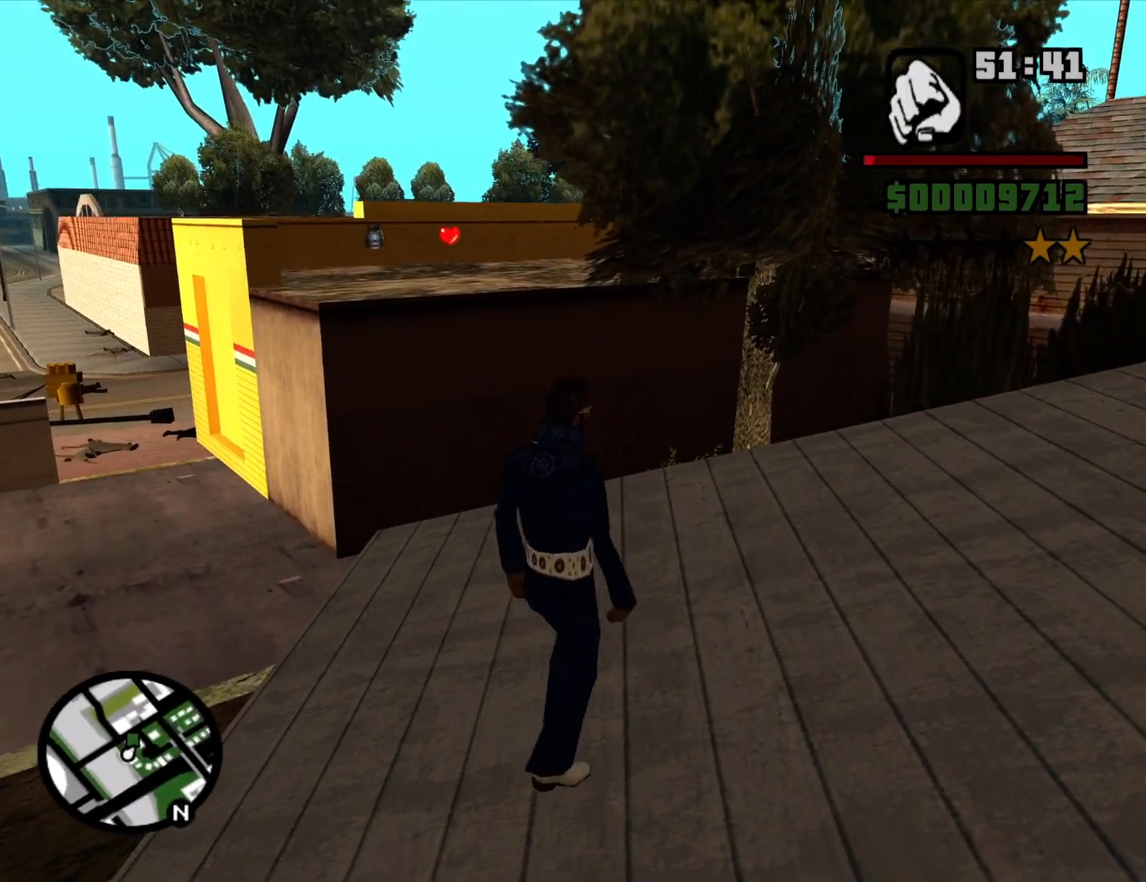
{"keys": ["s"], "mouse": [], "events": [[350, "d", "up"], [350, "s", "down"]]}
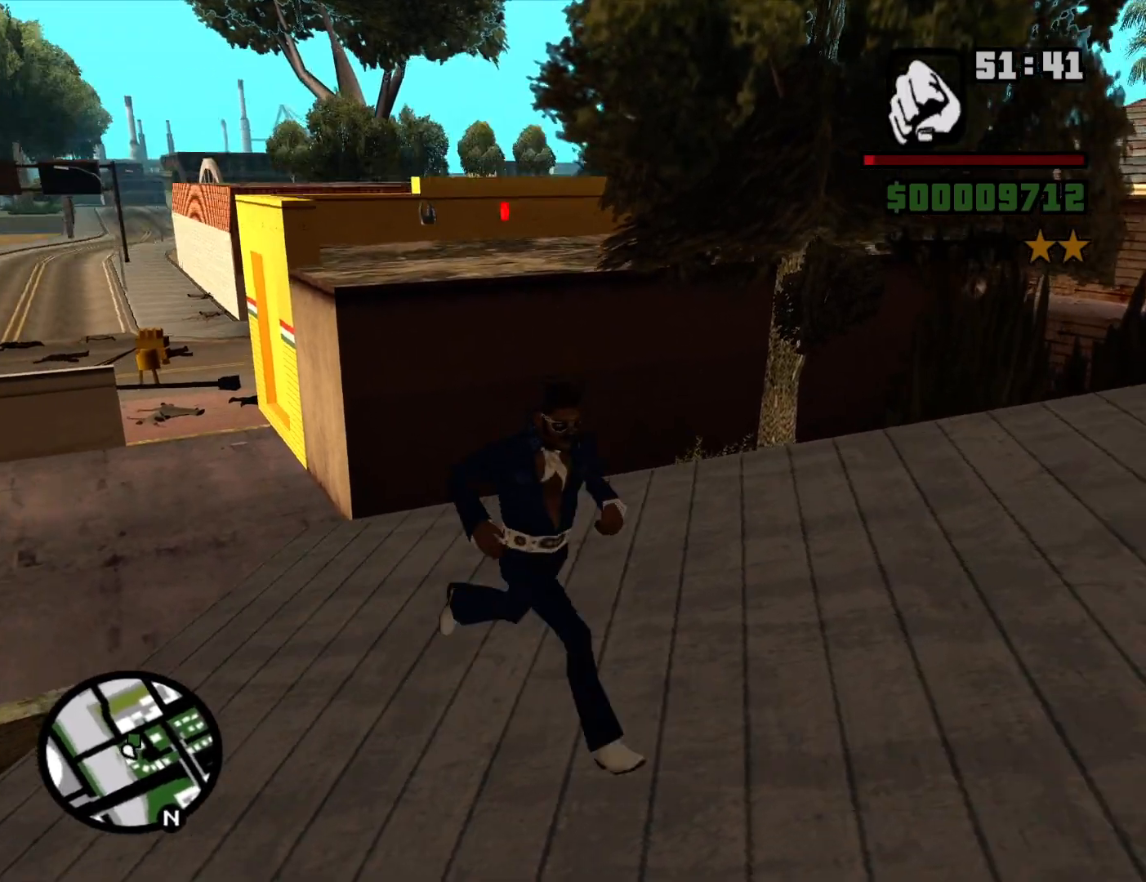
{"keys": ["space", "w"], "mouse": [], "events": [[33, "a", "down"], [33, "s", "up"], [167, "a", "up"], [167, "space", "down"], [167, "w", "down"], [217, "space", "up"], [317, "space", "down"], [400, "space", "up"], [450, "space", "down"]]}
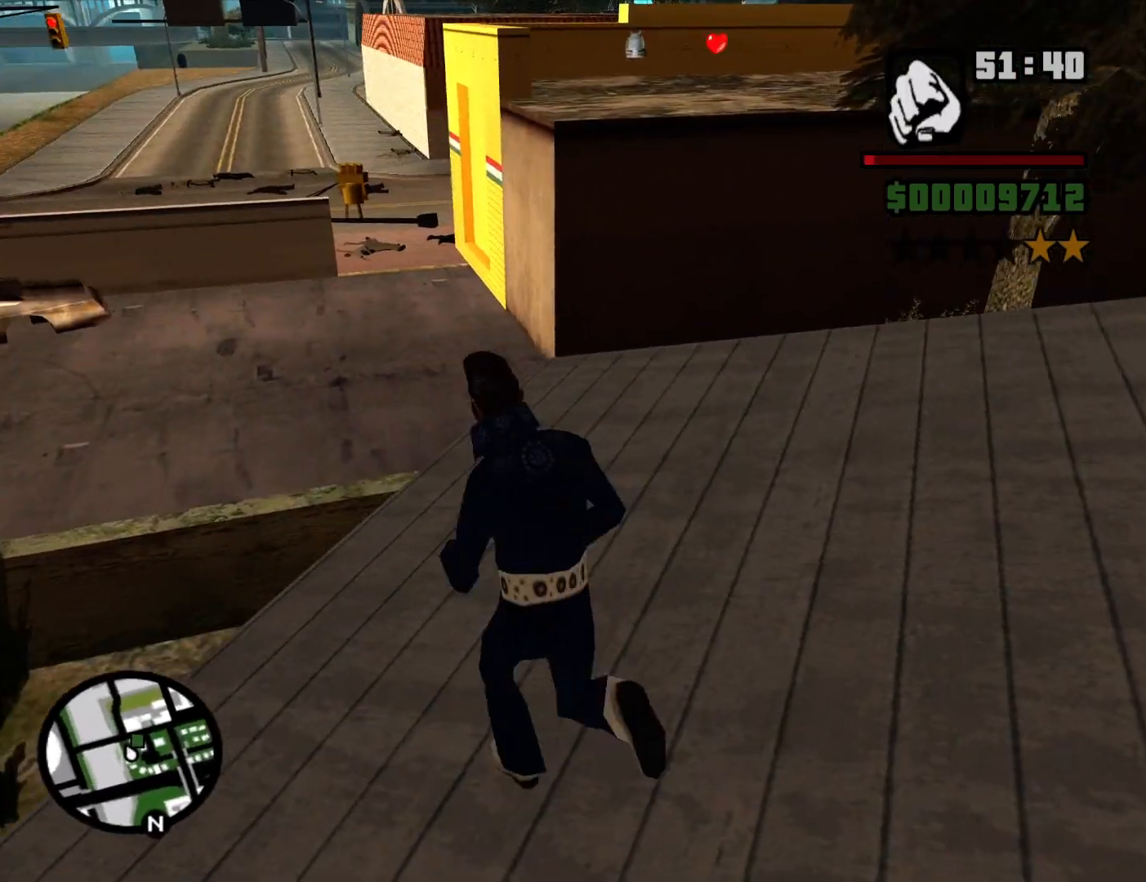
{"keys": ["shift", "w"], "mouse": [], "events": [[50, "space", "up"], [100, "space", "down"], [183, "space", "up"], [283, "space", "down"], [333, "space", "up"], [417, "shift", "down"]]}
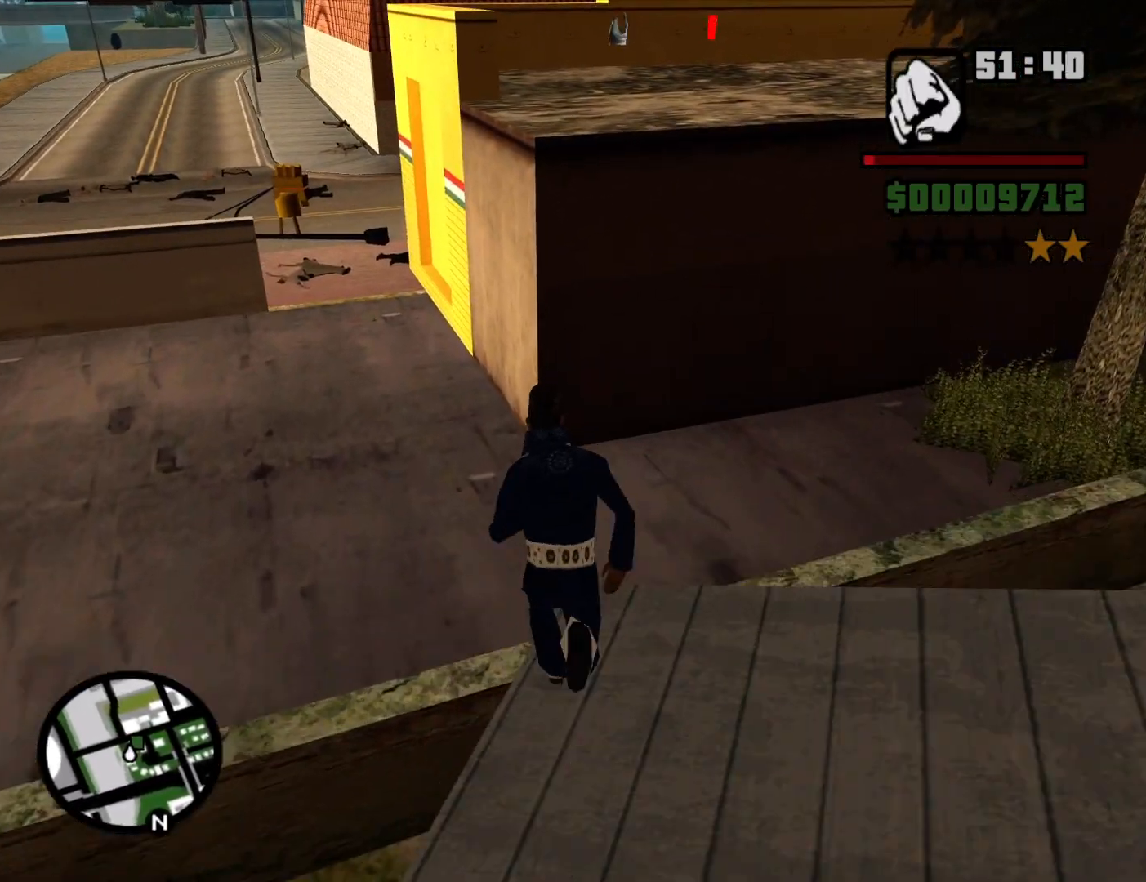
{"keys": ["shift", "w"], "mouse": [], "events": []}
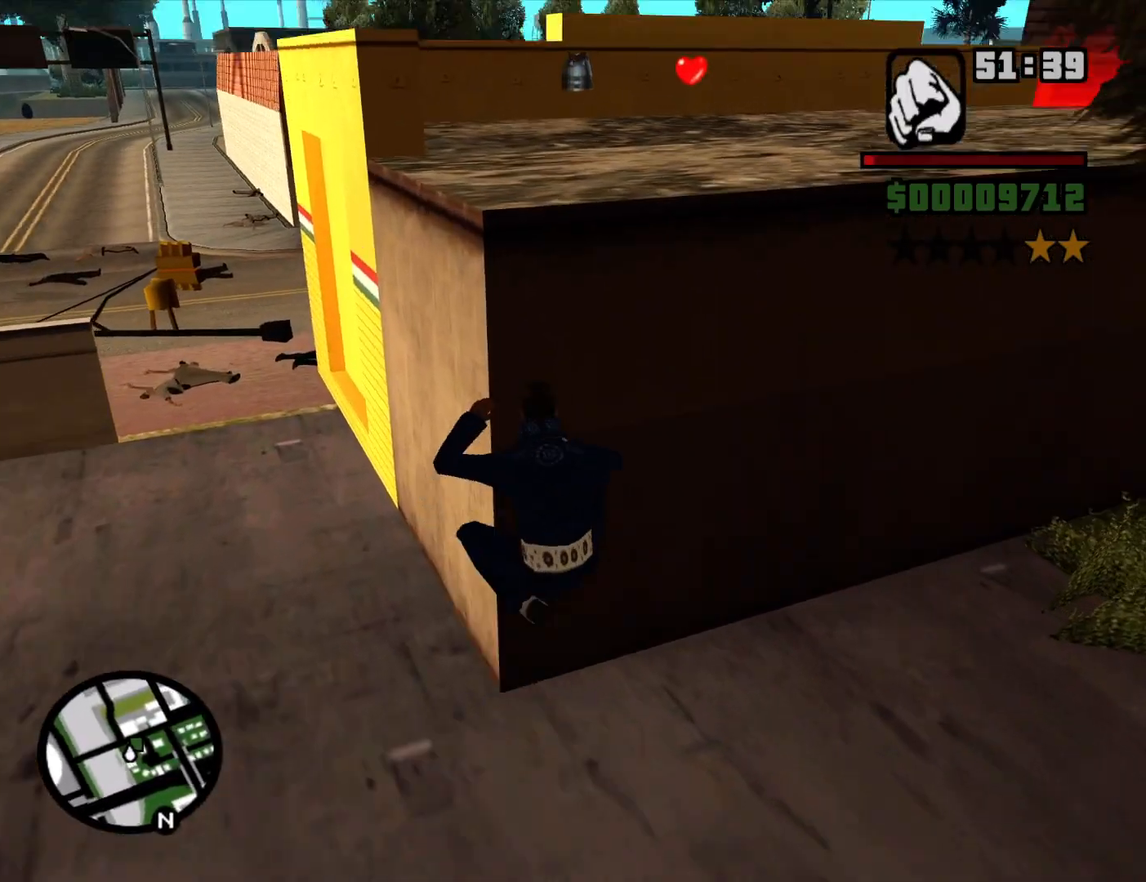
{"keys": ["shift", "w"], "mouse": [], "events": []}
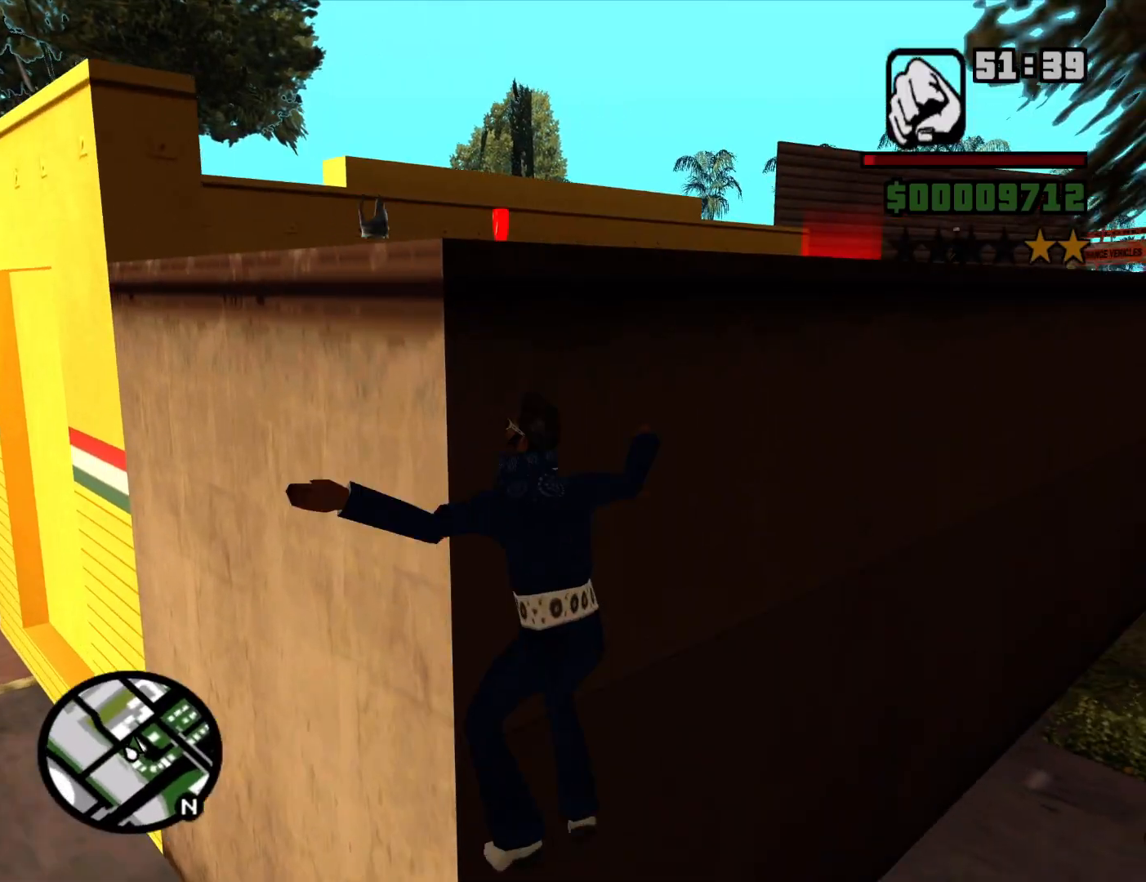
{"keys": [], "mouse": [], "events": [[133, "shift", "up"], [183, "w", "up"]]}
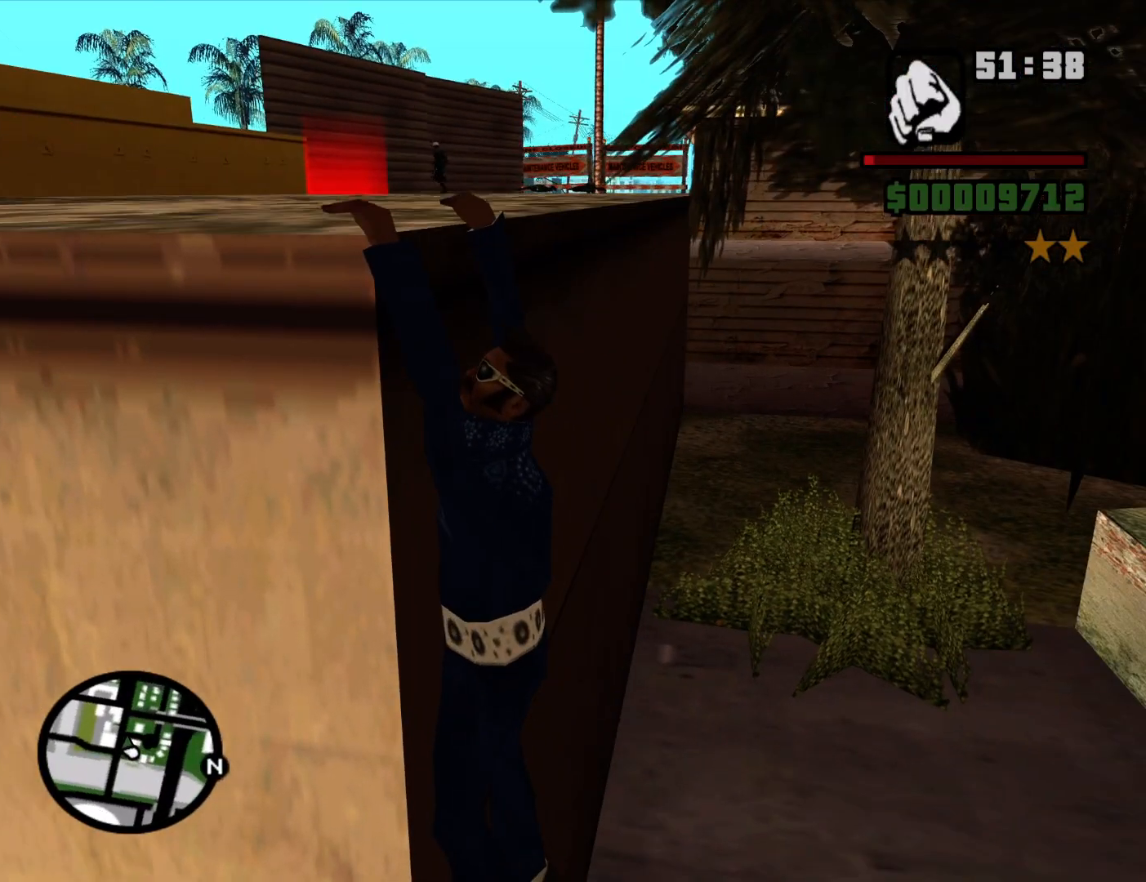
{"keys": [], "mouse": [], "events": []}
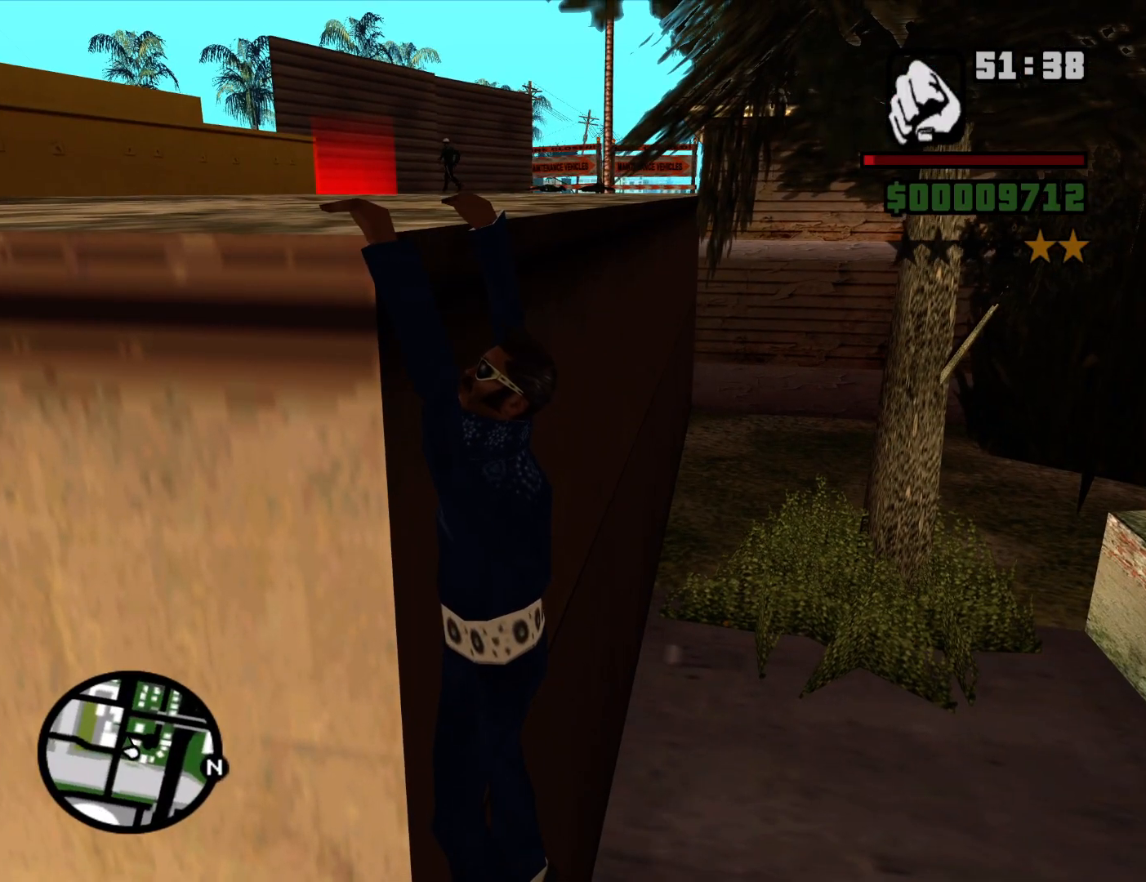
{"keys": ["shift"], "mouse": [], "events": [[133, "shift", "down"]]}
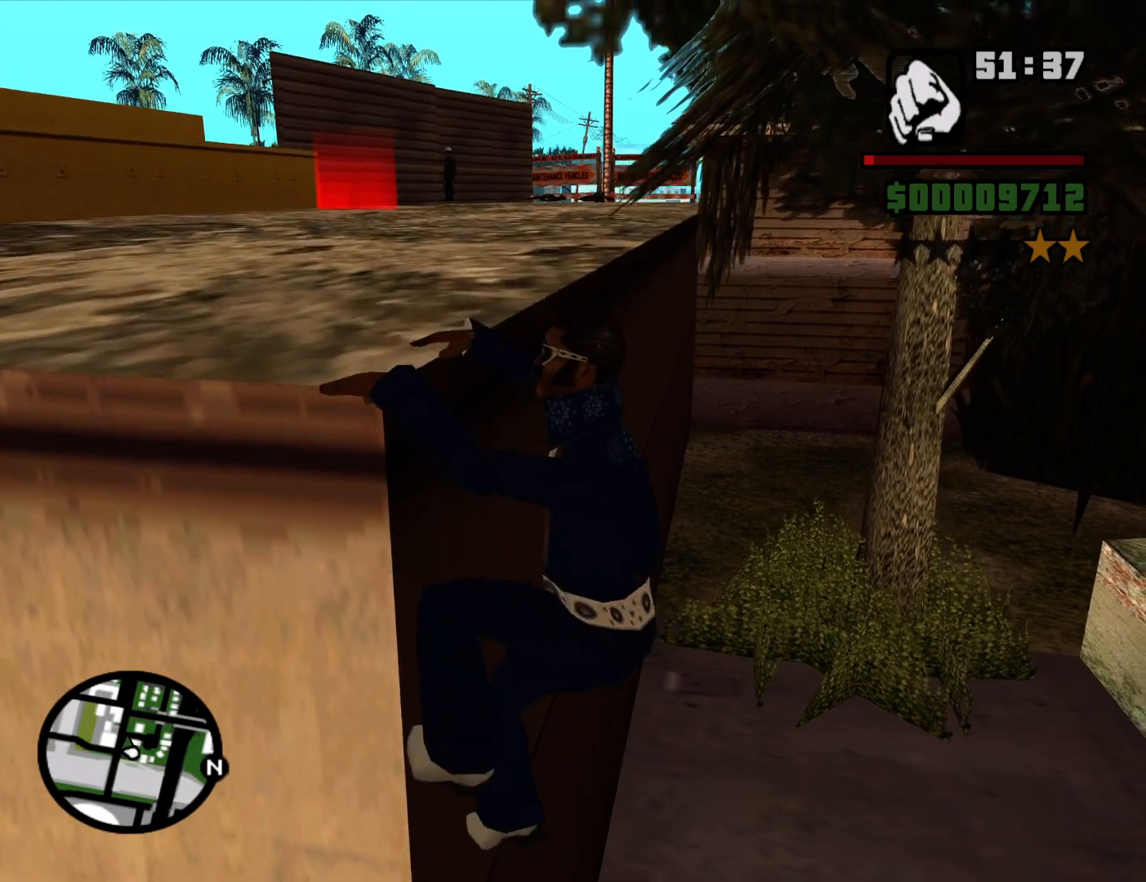
{"keys": ["w"], "mouse": [], "events": [[50, "shift", "up"], [183, "w", "down"]]}
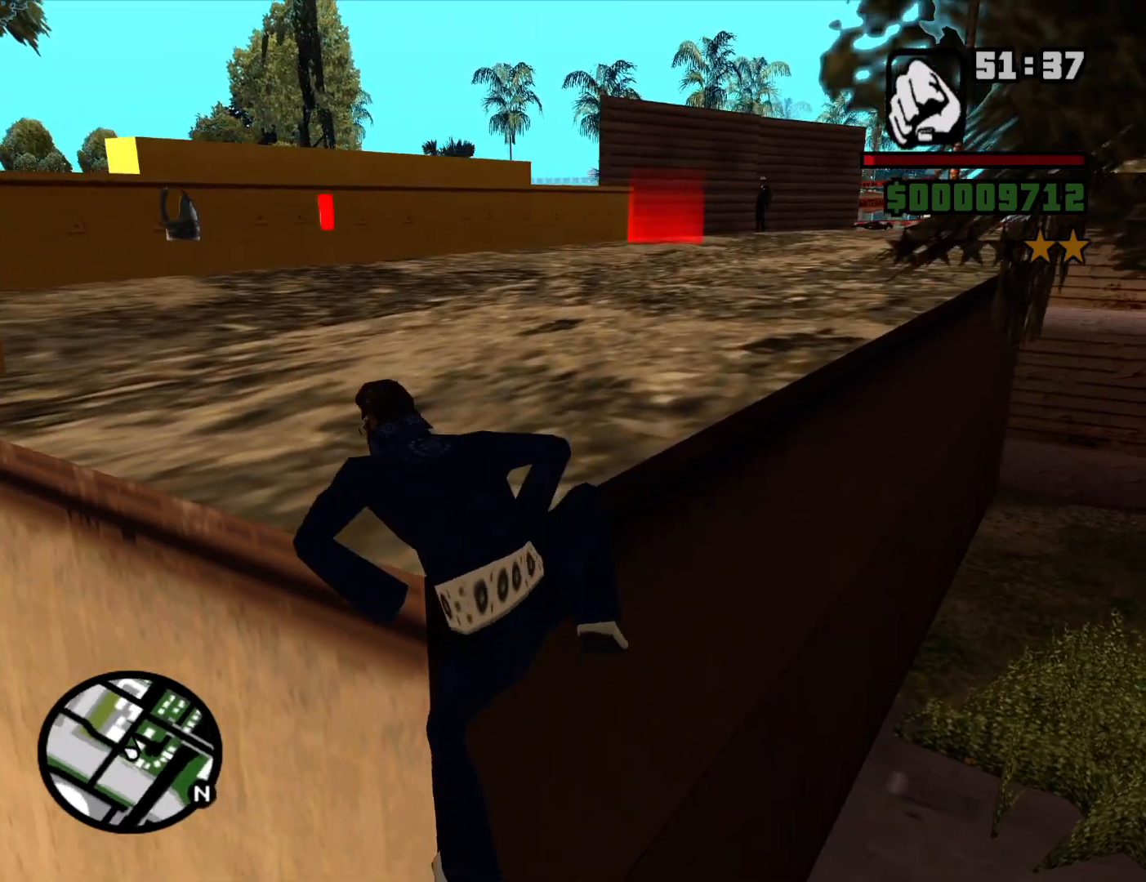
{"keys": ["a", "w"], "mouse": [], "events": [[17, "a", "down"], [167, "space", "down"], [250, "space", "up"], [400, "space", "down"], [433, "space", "up"]]}
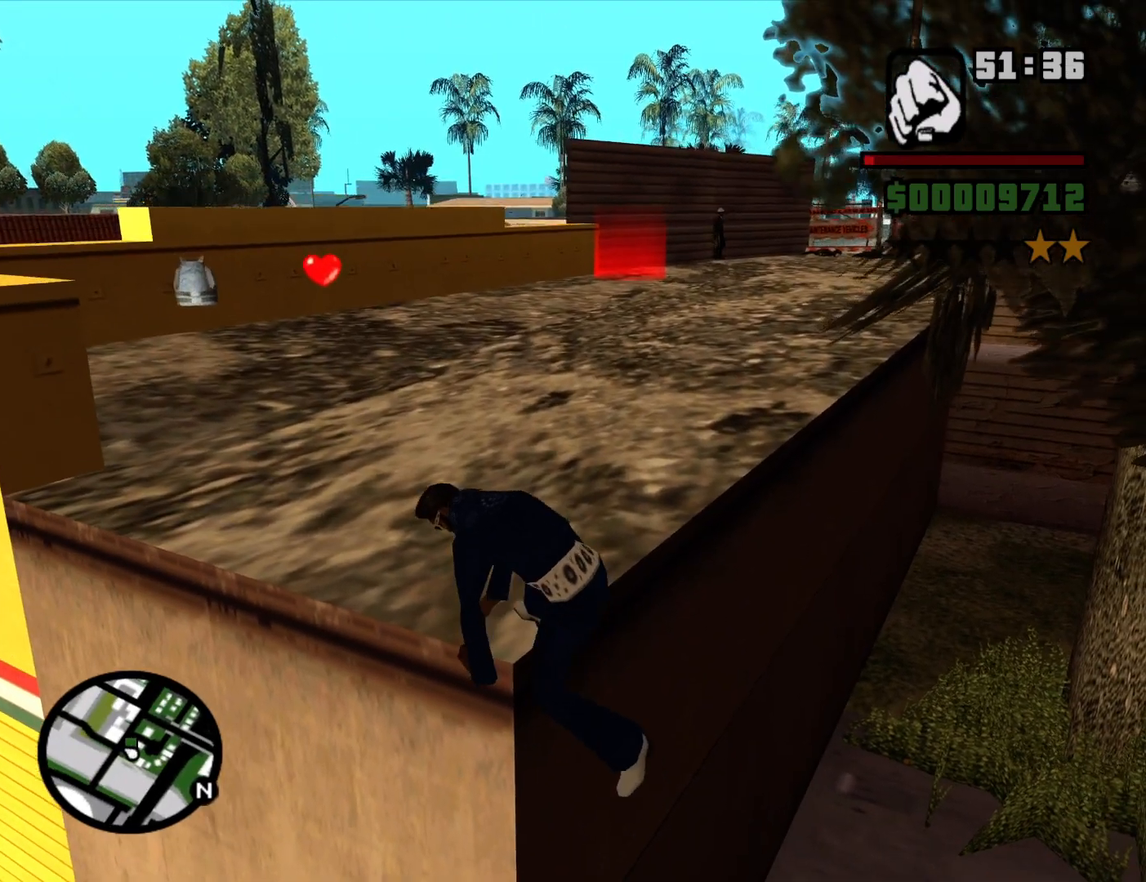
{"keys": ["a", "w"], "mouse": [], "events": [[83, "space", "down"], [133, "space", "up"], [217, "space", "down"], [317, "space", "up"], [417, "space", "down"], [450, "space", "up"]]}
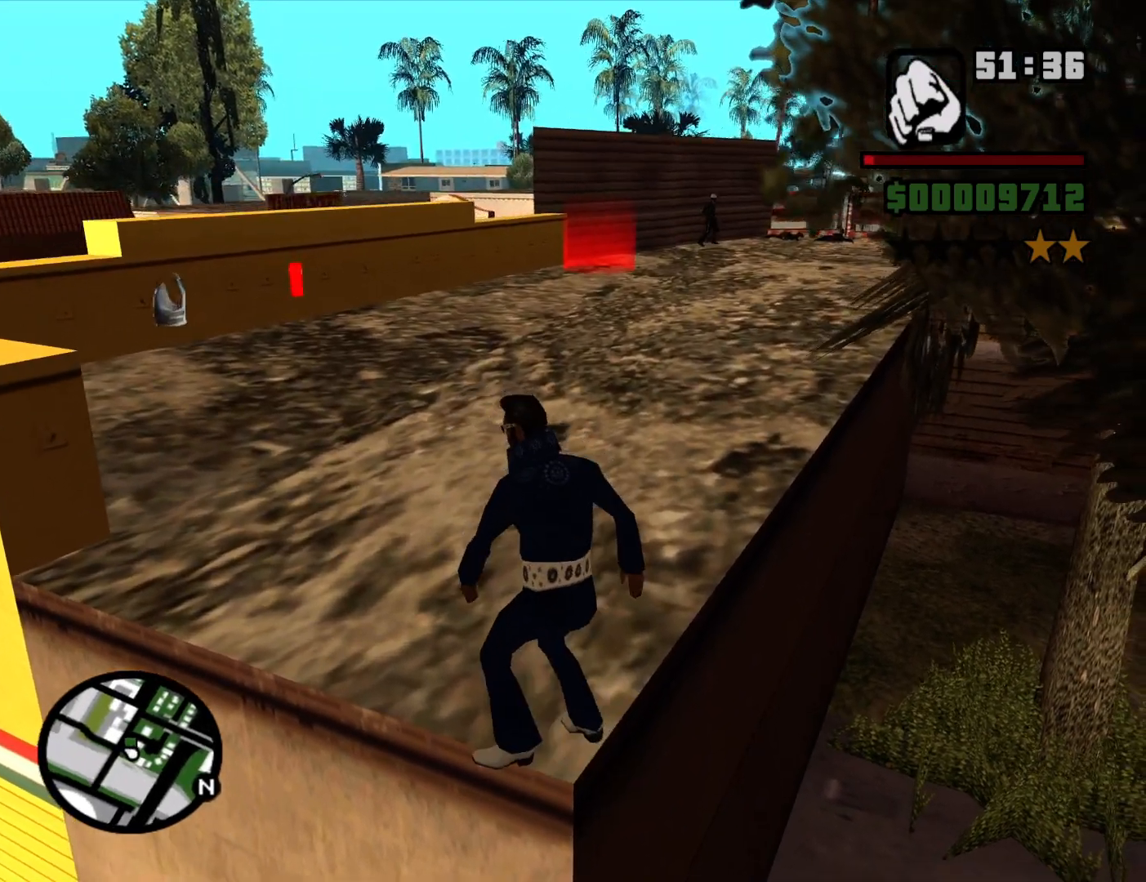
{"keys": ["a", "space", "w"], "mouse": [], "events": [[50, "space", "down"], [100, "space", "up"], [183, "space", "down"], [233, "space", "up"], [333, "space", "down"], [383, "space", "up"], [467, "space", "down"]]}
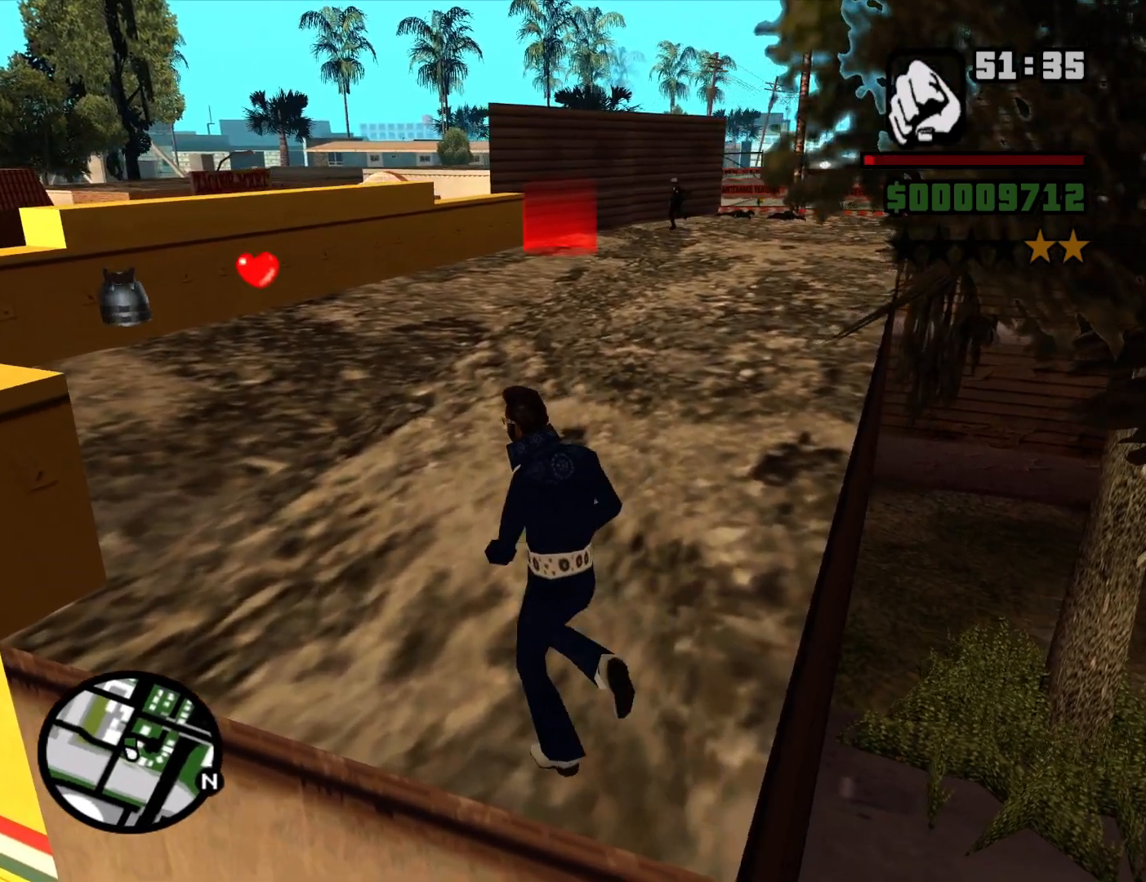
{"keys": ["a", "space", "w"], "mouse": [], "events": [[67, "space", "up"], [167, "space", "down"], [200, "space", "up"], [300, "space", "down"], [400, "space", "up"], [483, "space", "down"]]}
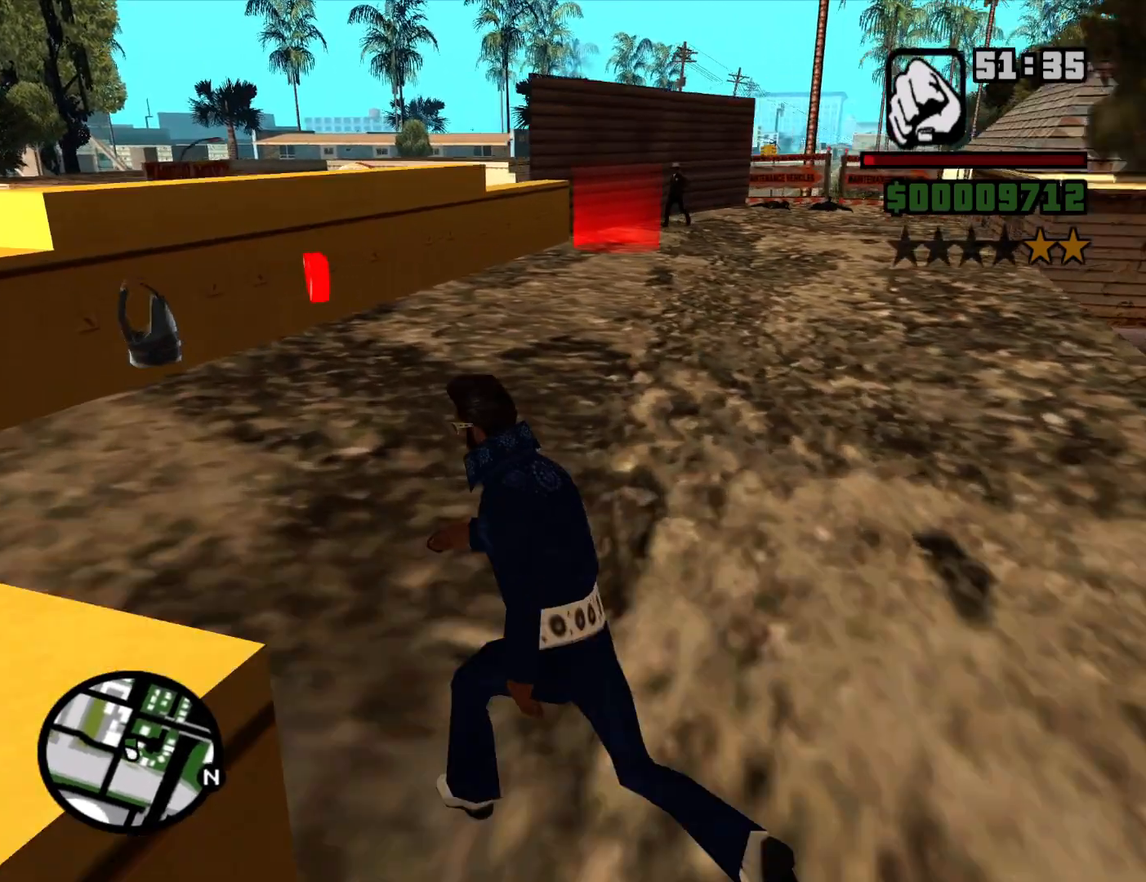
{"keys": ["w"], "mouse": ["wheel_down"], "events": [[83, "space", "up"], [167, "space", "down"], [317, "space", "up"], [417, "a", "up"], [417, "mouse_wheel_up", "down"], [450, "mouse_wheel_up", "up"], [500, "mouse_wheel_down", "down"]]}
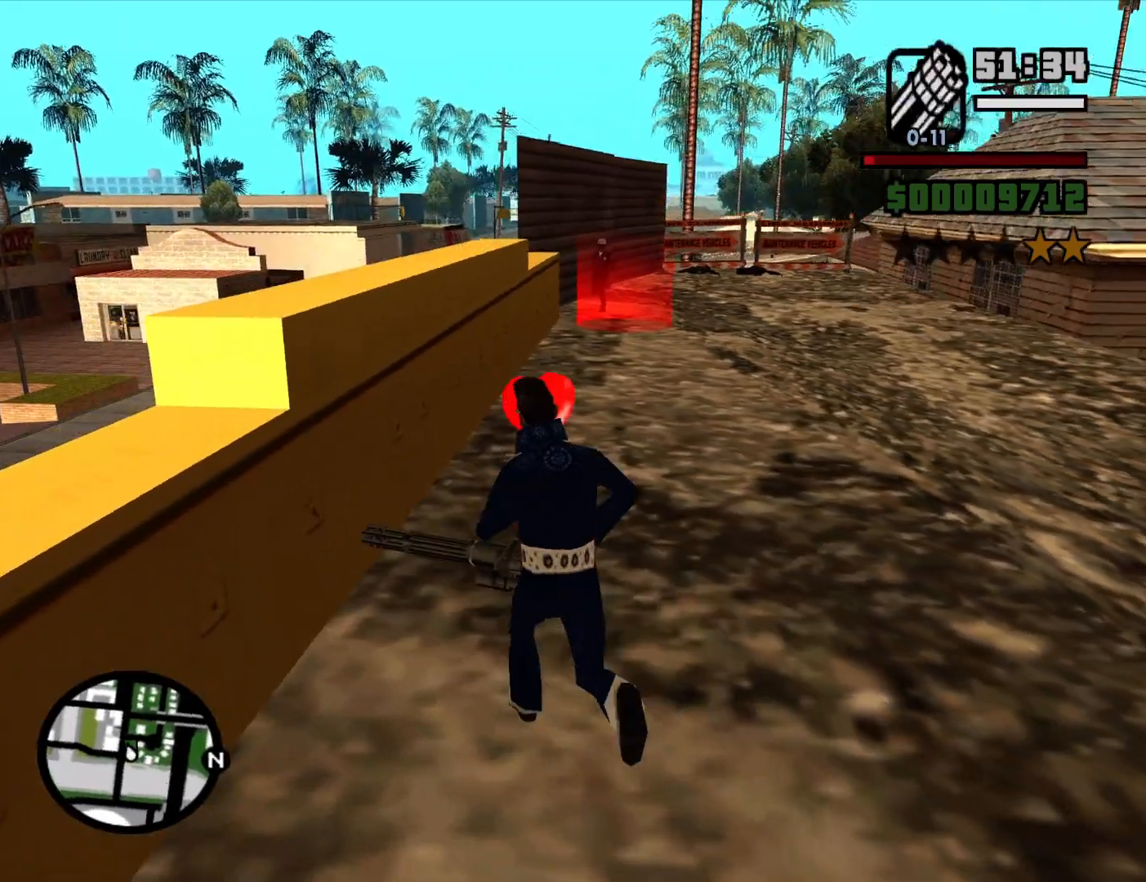
{"keys": ["a", "w"], "mouse": ["right"], "events": [[50, "d", "down"], [50, "mouse_wheel_down", "up"], [100, "mouse_right", "down"], [183, "d", "up"], [383, "a", "down"]]}
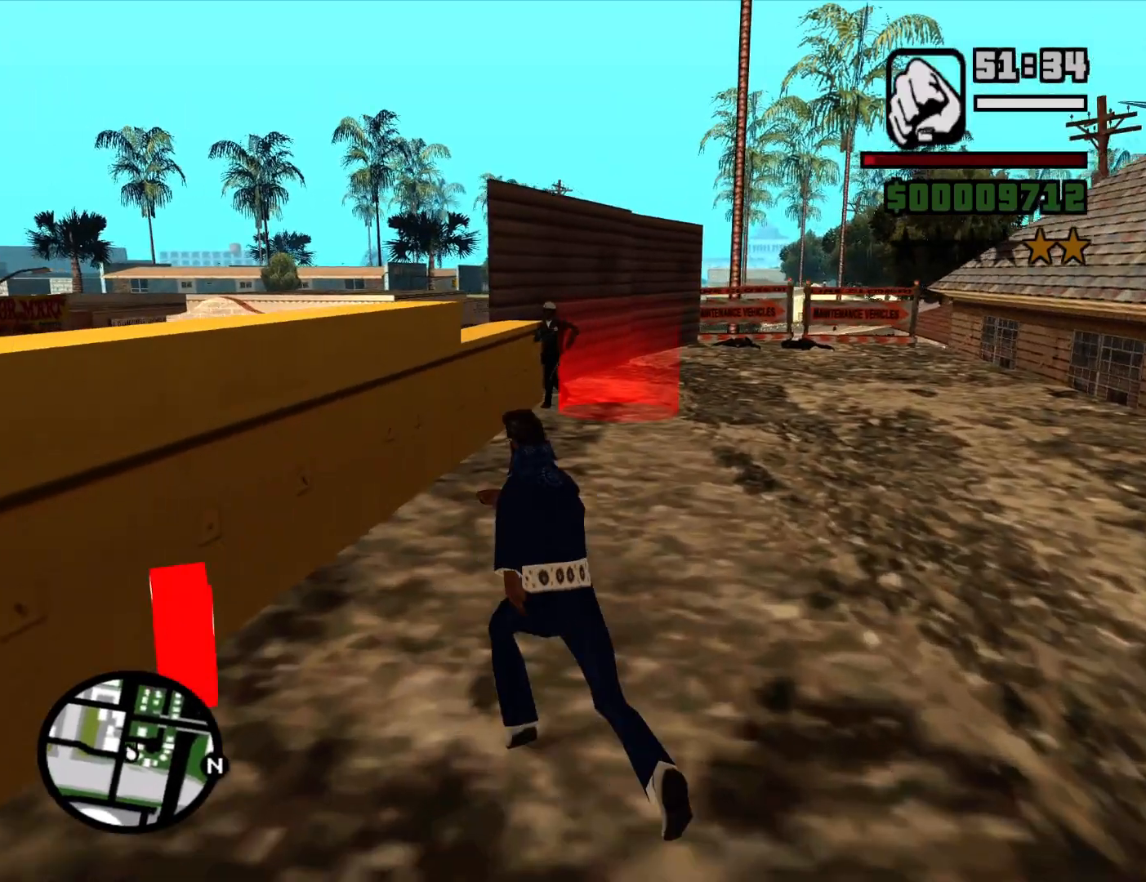
{"keys": ["d", "s"], "mouse": ["right"], "events": [[67, "mouse_right", "up"], [67, "w", "up"], [117, "mouse_wheel_up", "down"], [150, "mouse_wheel_up", "up"], [200, "s", "down"], [250, "a", "up"], [250, "mouse_right", "down"], [350, "d", "down"]]}
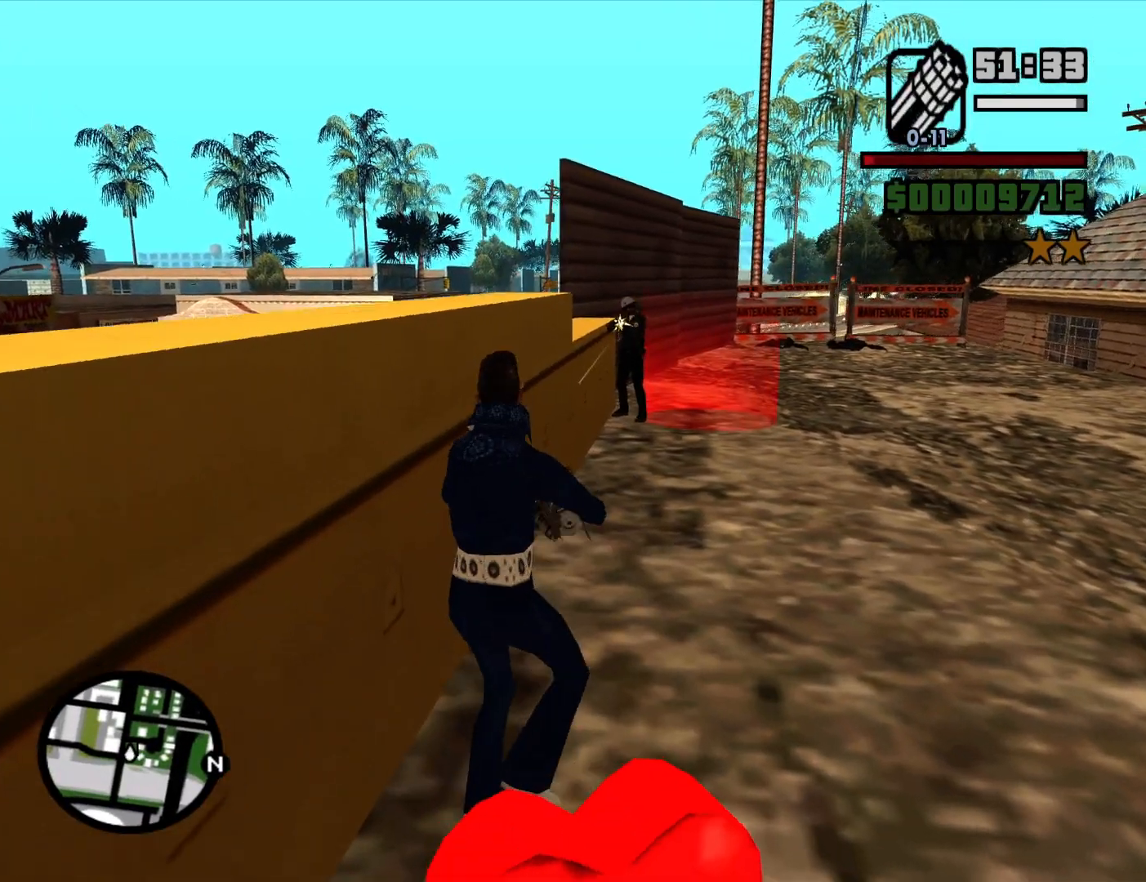
{"keys": ["d", "s"], "mouse": ["right"], "events": [[83, "mouse_left", "down"], [367, "d", "up"], [367, "mouse_left", "up"], [400, "mouse_left", "down"], [450, "d", "down"], [500, "mouse_left", "up"]]}
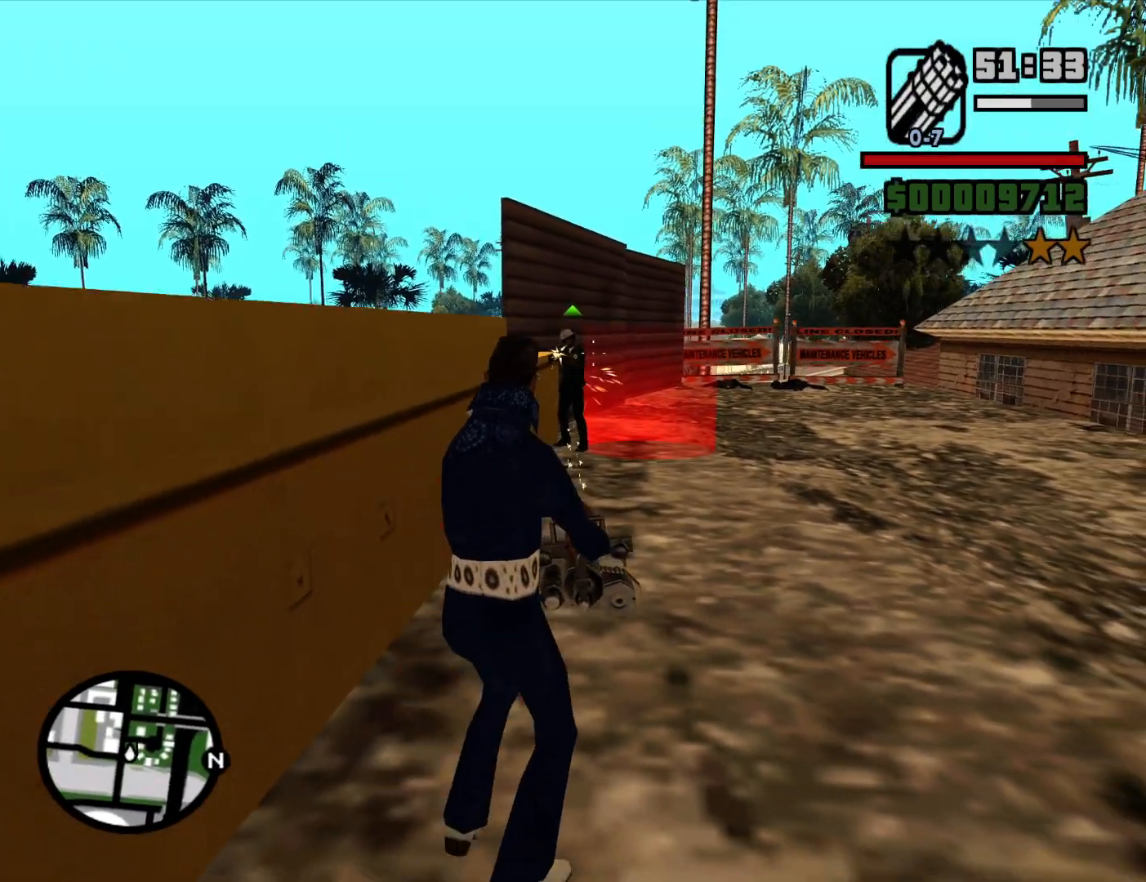
{"keys": ["a", "s"], "mouse": ["right"], "events": [[50, "d", "up"], [50, "mouse_left", "down"], [183, "mouse_left", "up"], [233, "a", "down"], [233, "mouse_left", "down"], [283, "a", "up"], [333, "mouse_left", "up"], [383, "mouse_left", "down"], [417, "a", "down"], [467, "mouse_left", "up"]]}
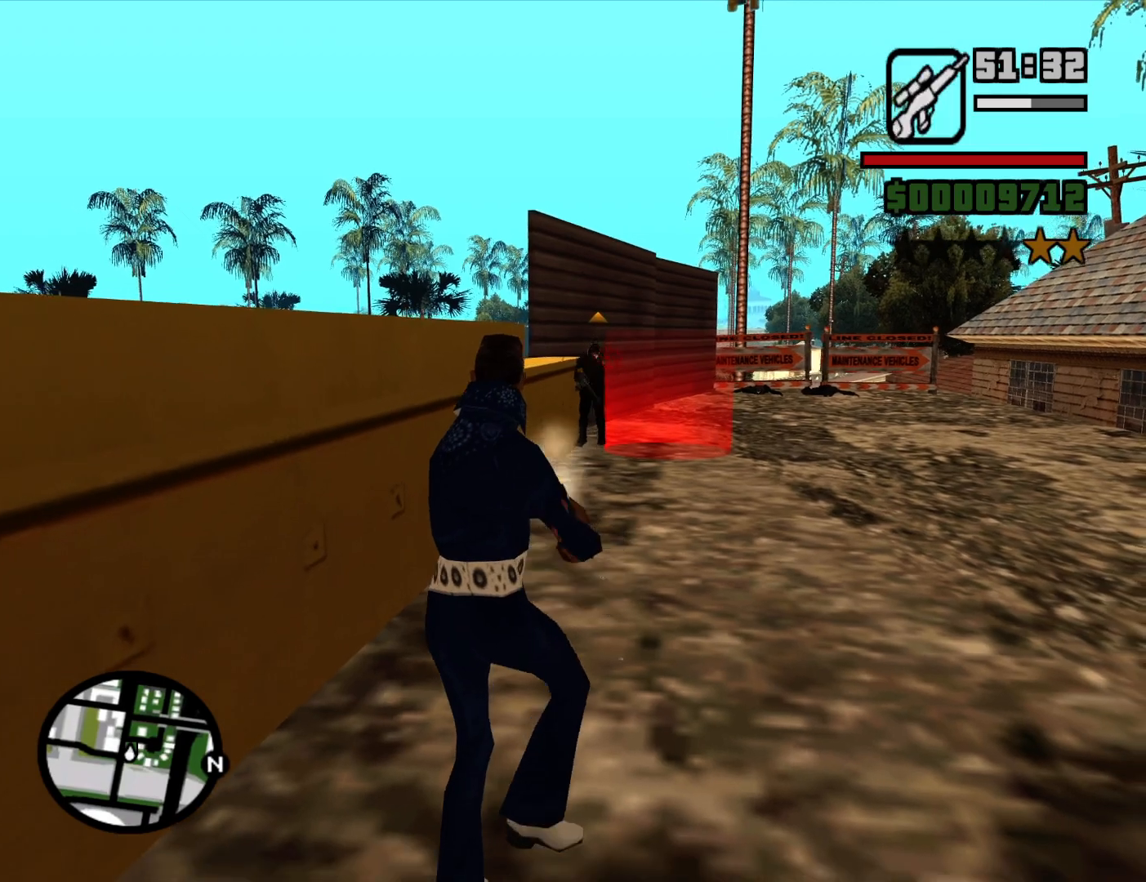
{"keys": [], "mouse": ["right"], "events": [[117, "d", "down"], [117, "s", "up"], [200, "d", "up"], [250, "s", "down"], [300, "a", "up"], [350, "s", "up"]]}
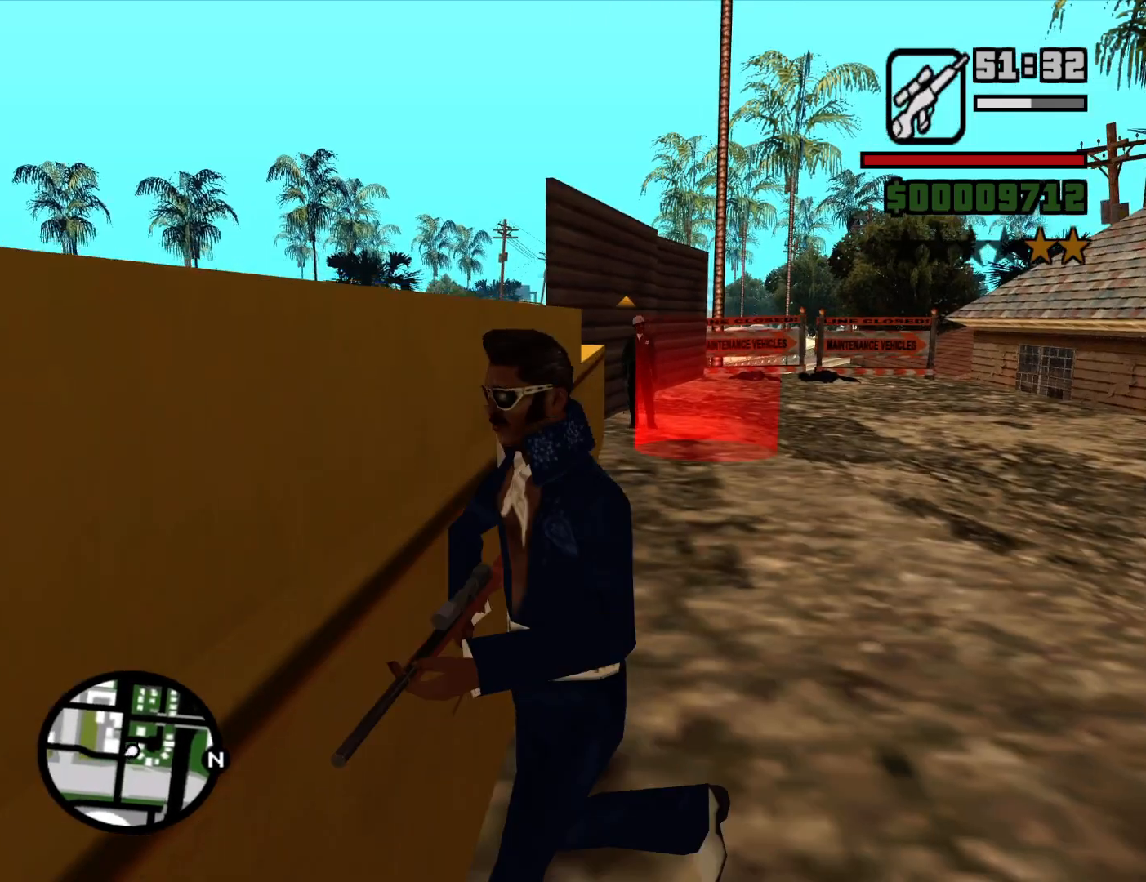
{"keys": [], "mouse": ["right"], "events": [[33, "d", "down"], [83, "w", "down"], [133, "d", "up"], [267, "mouse_right", "up"], [317, "w", "up"], [367, "mouse_right", "down"]]}
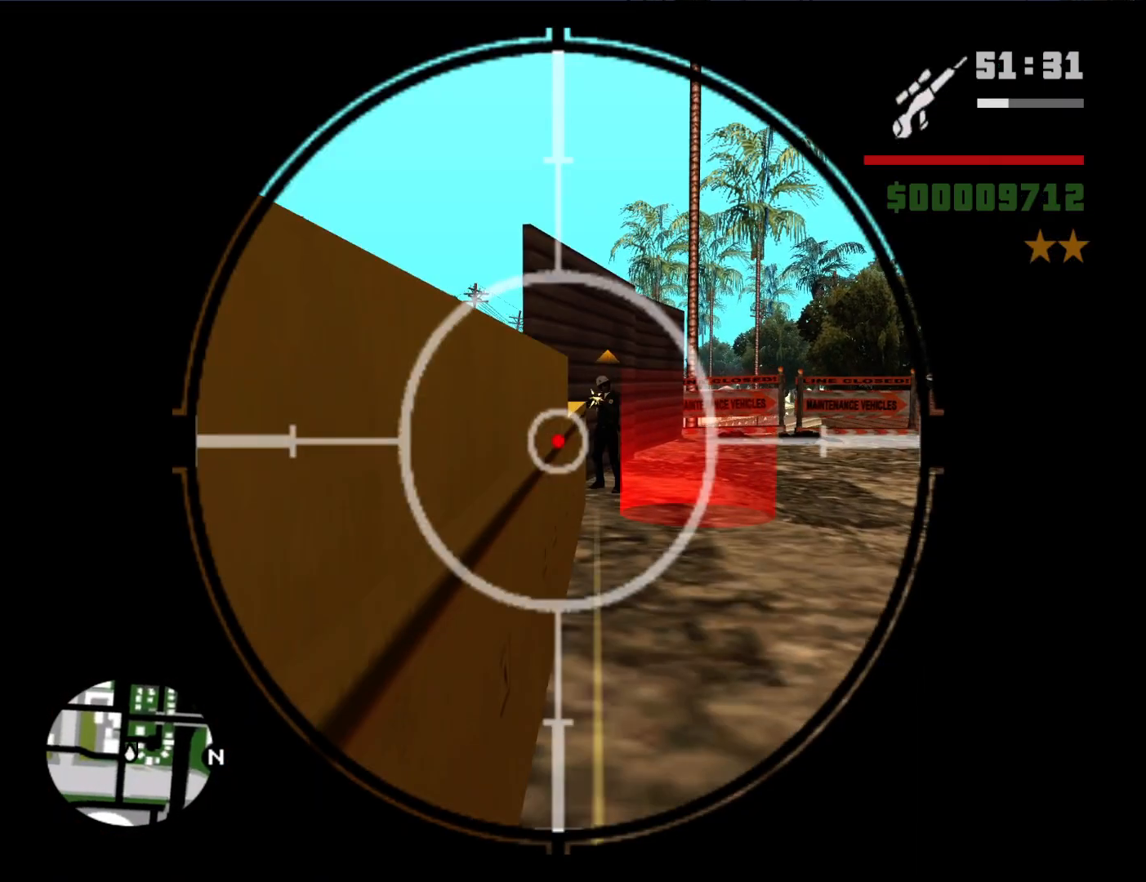
{"keys": [], "mouse": ["left", "right"], "events": [[233, "mouse_left", "down"], [383, "mouse_left", "up"], [417, "mouse_left", "down"]]}